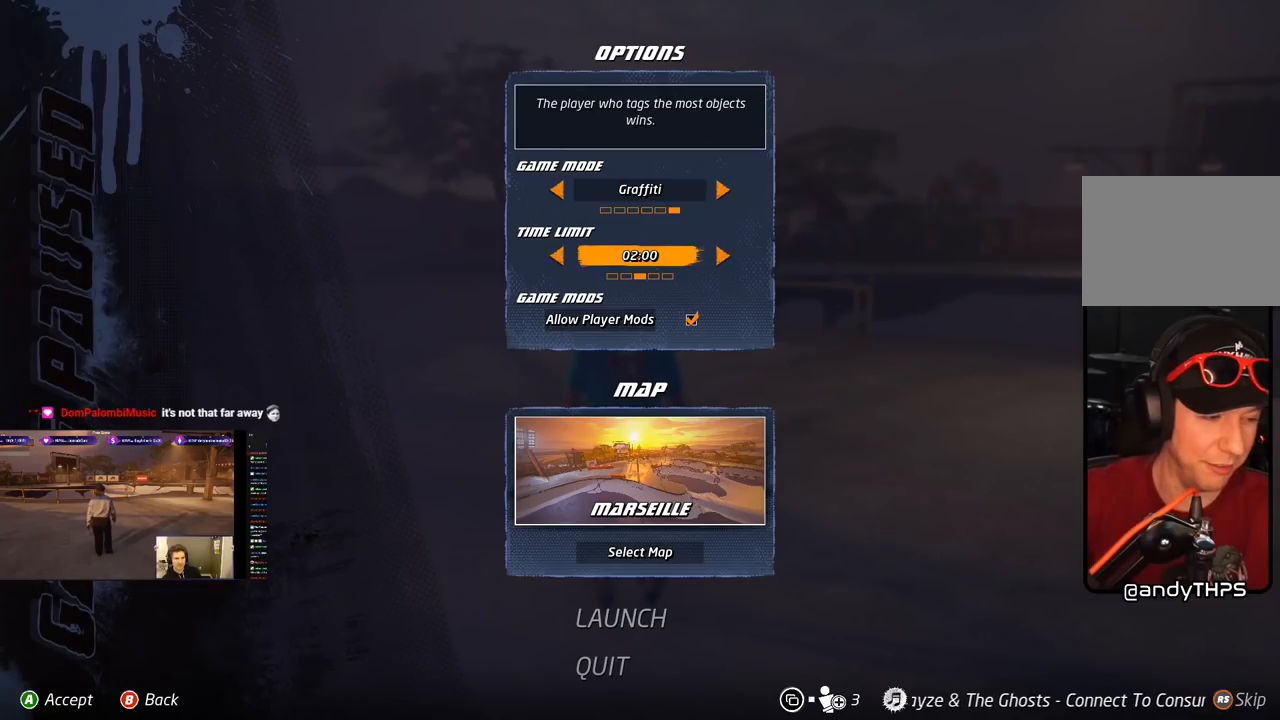
Gameplay with a controller (PlayStation layout); each line is a JSON object with the inputs held at the frame after it. "events" lists button and stick changes between this image and that frame as [ms after this image, input, new state], when the widget could be followed in between. Not read: left_stick.
{"buttons": [], "right_stick": "center", "events": []}
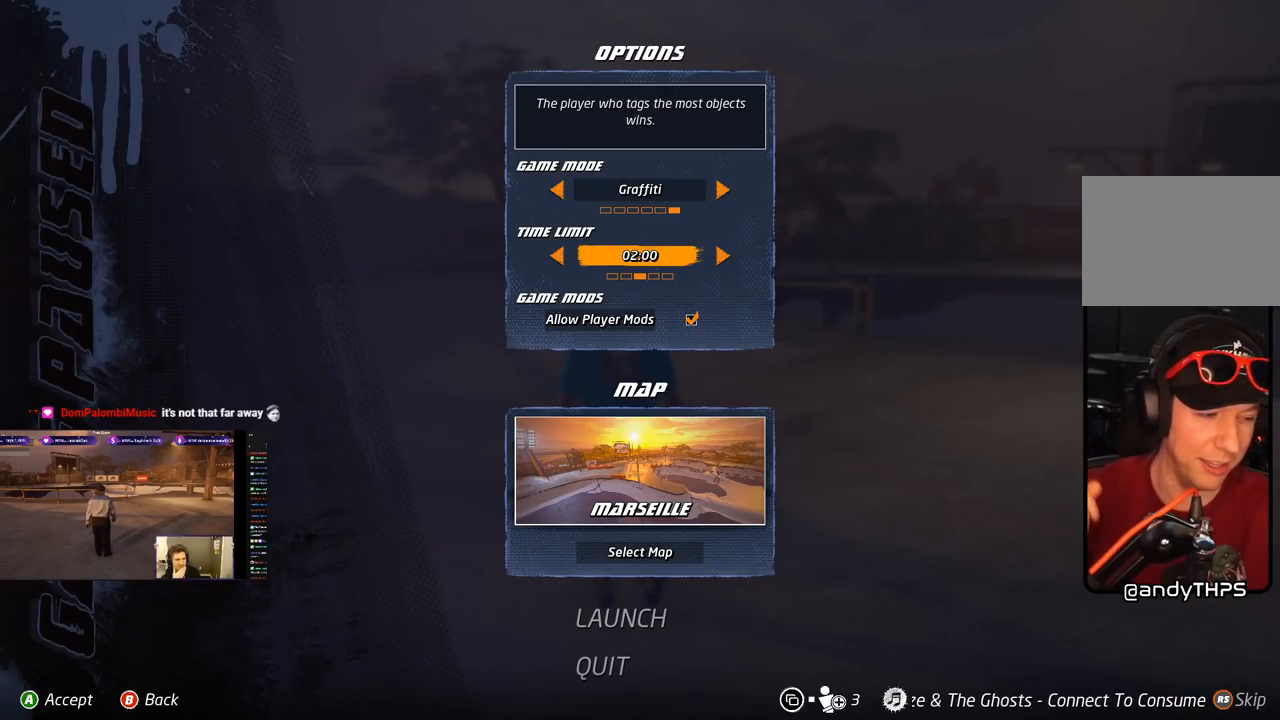
{"buttons": [], "right_stick": "center", "events": []}
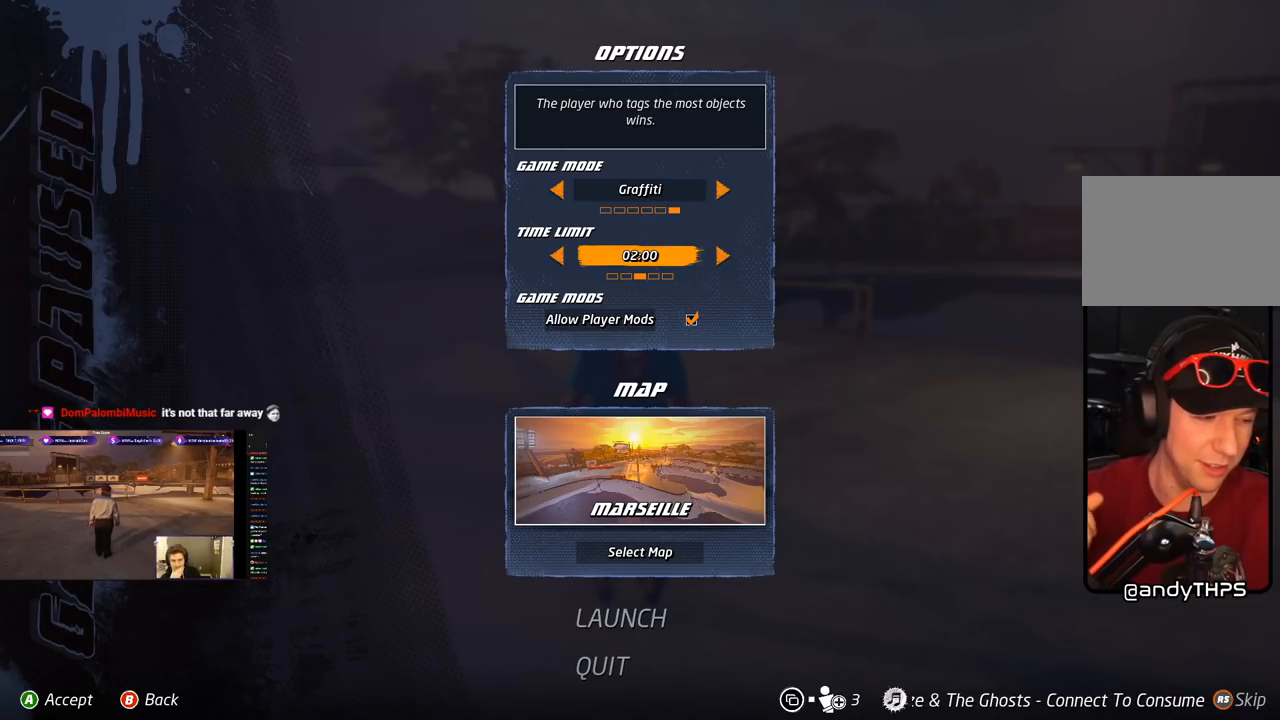
{"buttons": [], "right_stick": "center", "events": []}
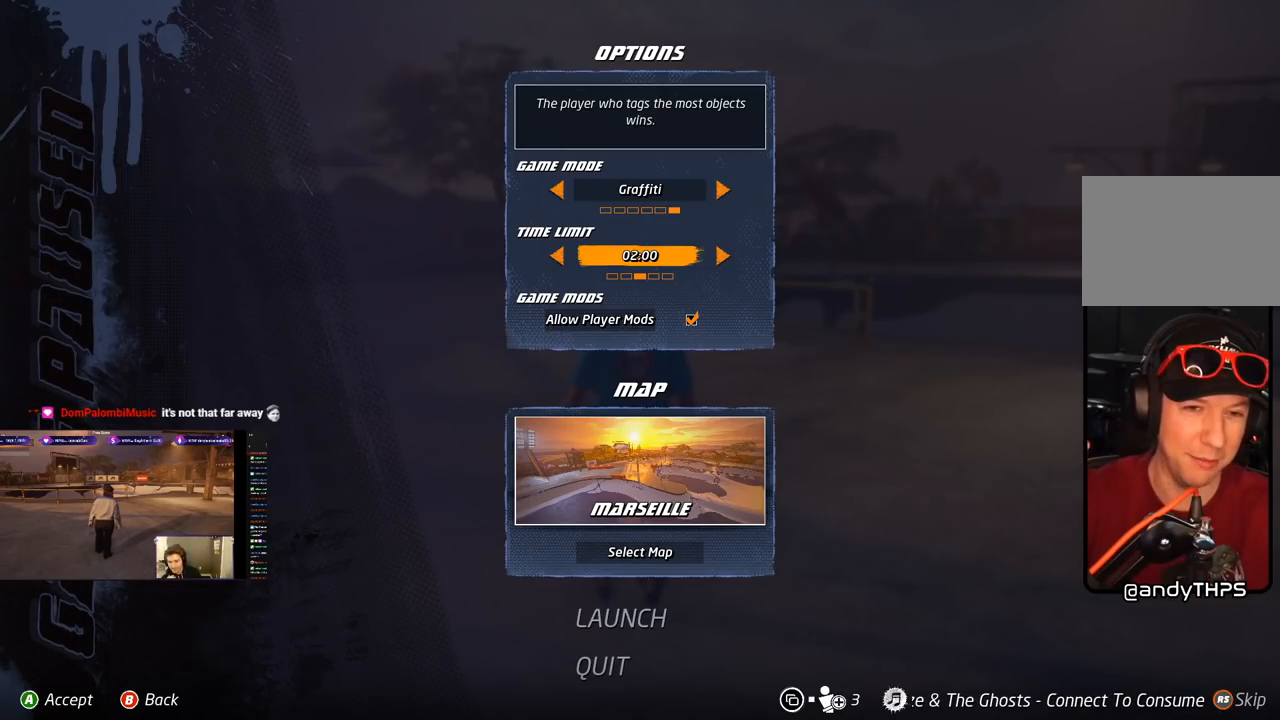
{"buttons": [], "right_stick": "center", "events": []}
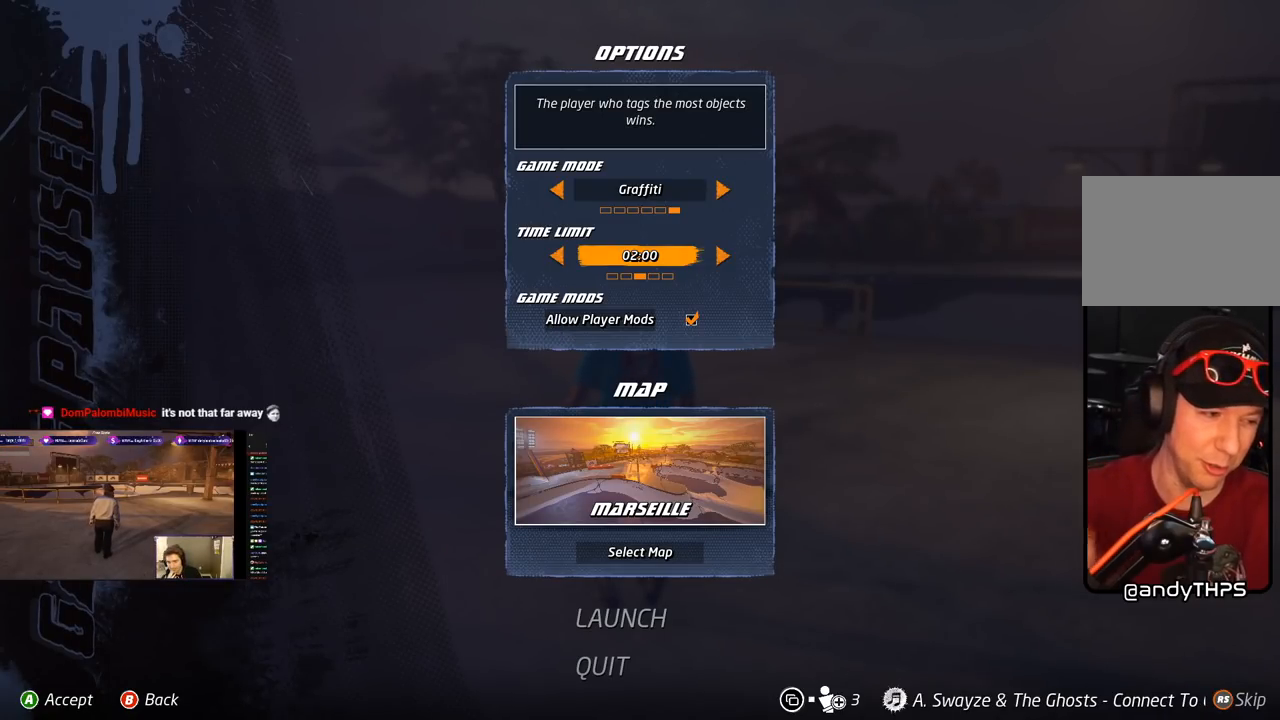
{"buttons": [], "right_stick": "center", "events": []}
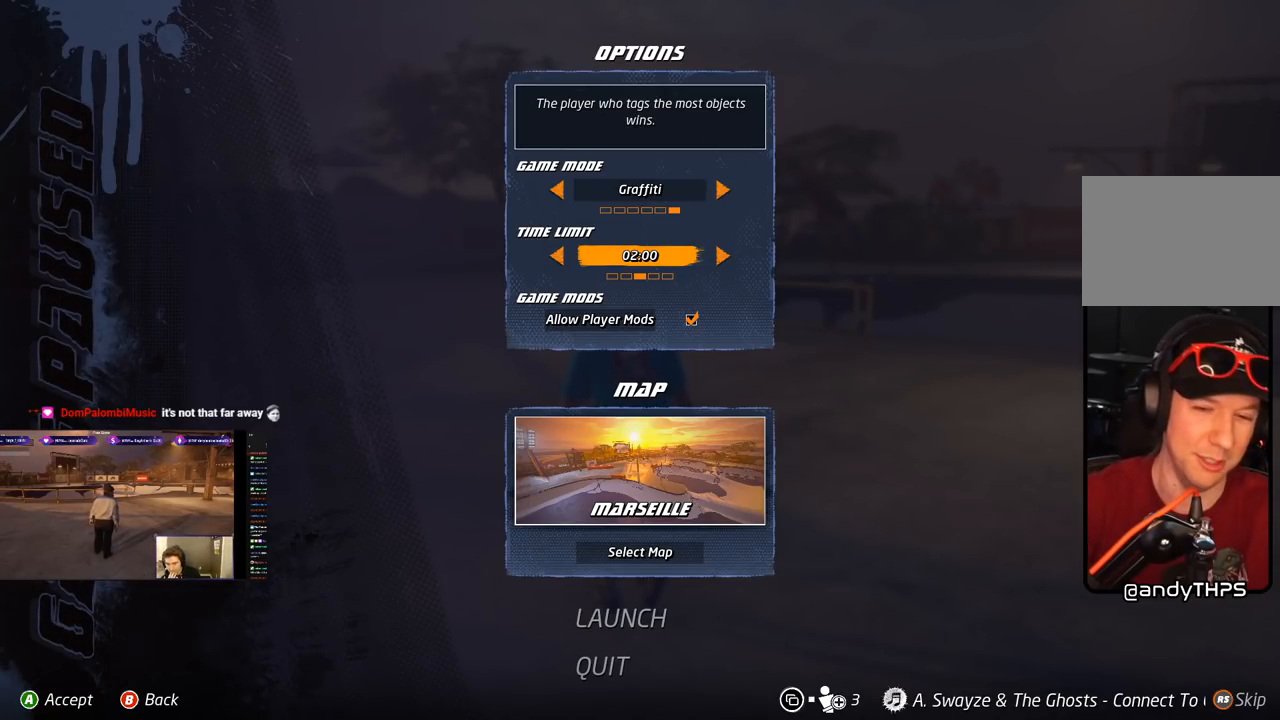
{"buttons": ["DPAD_DOWN"], "right_stick": "center", "events": [[233, "DPAD_DOWN", "down"], [383, "DPAD_DOWN", "up"], [433, "DPAD_DOWN", "down"]]}
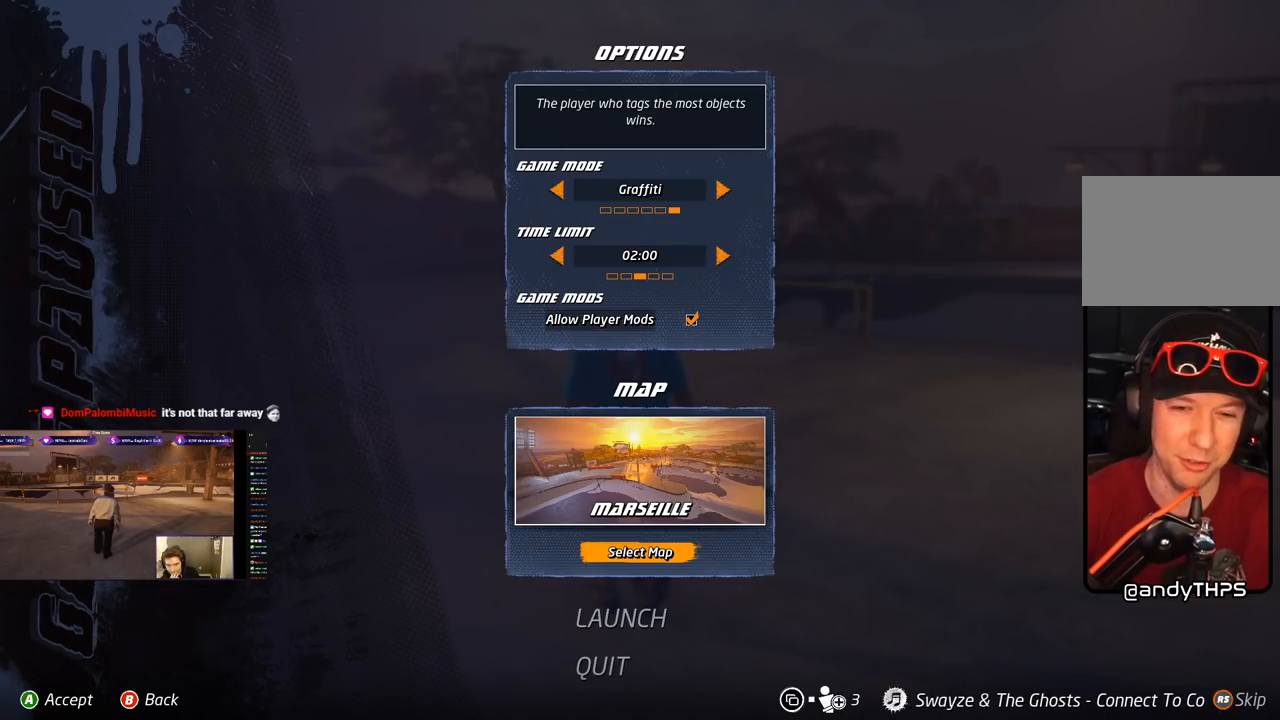
{"buttons": [], "right_stick": "center", "events": [[50, "DPAD_DOWN", "up"]]}
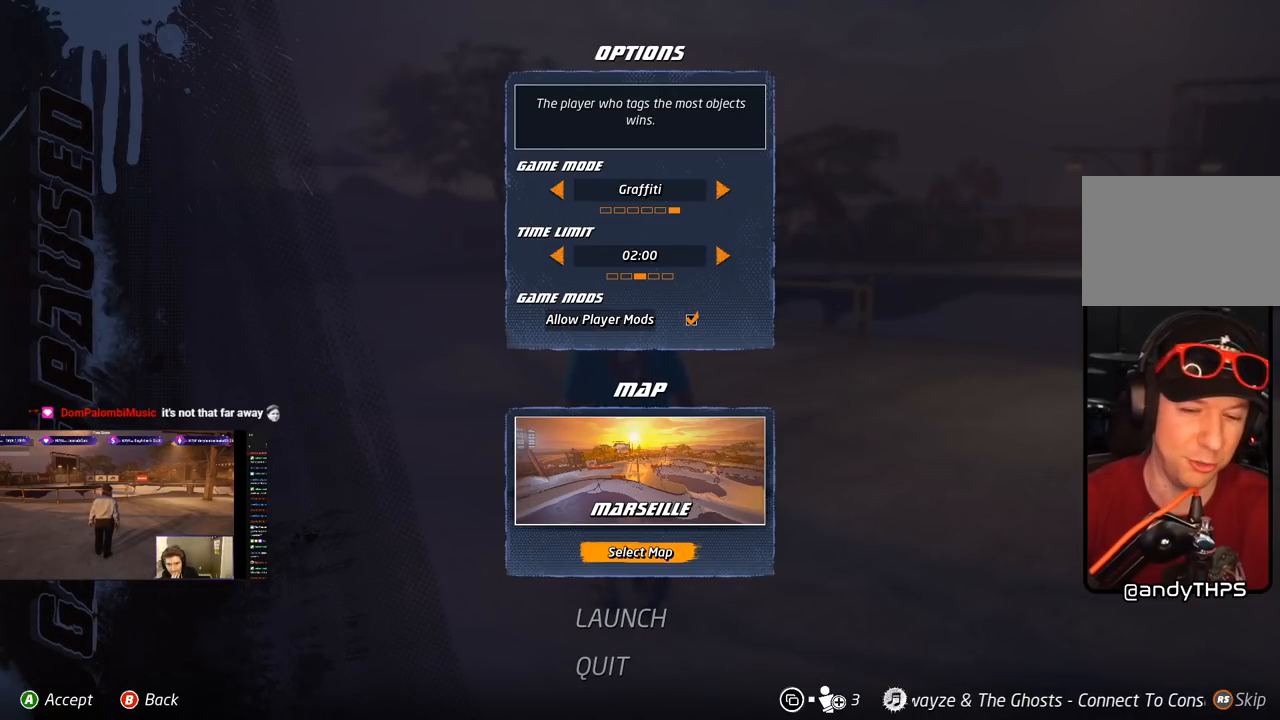
{"buttons": [], "right_stick": "center", "events": [[67, "DPAD_DOWN", "down"], [200, "DPAD_DOWN", "up"]]}
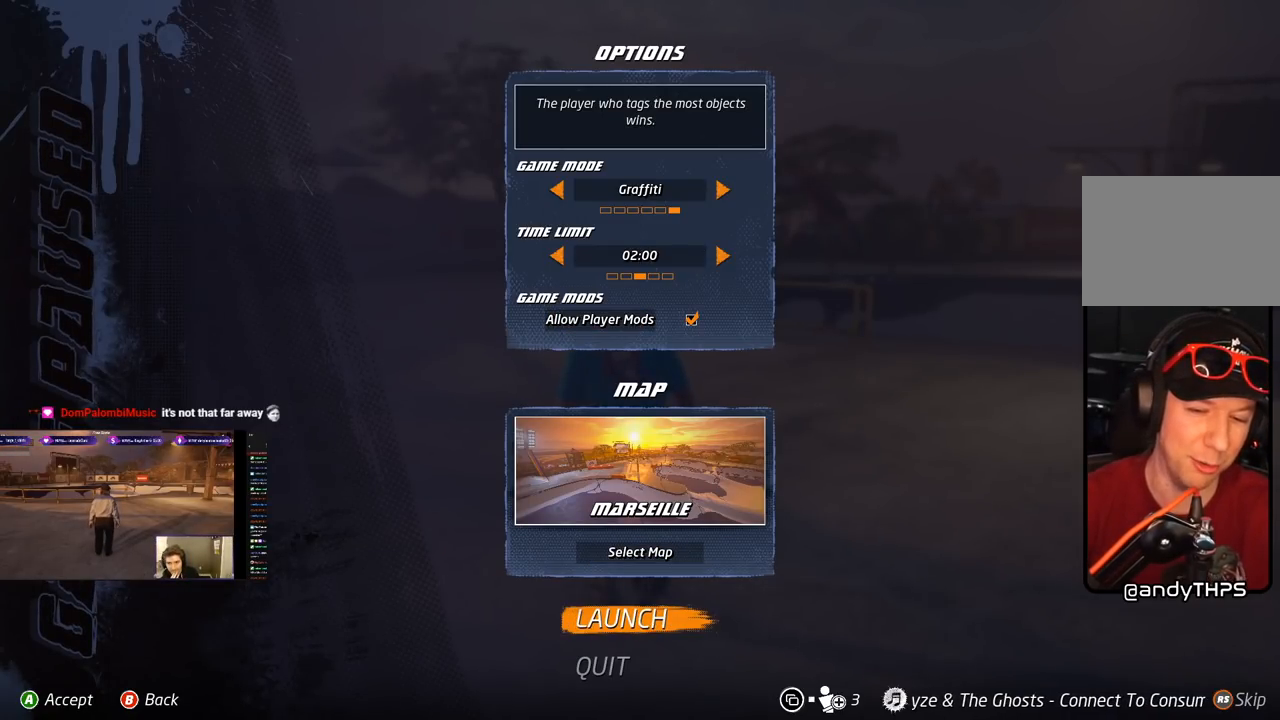
{"buttons": [], "right_stick": "center", "events": []}
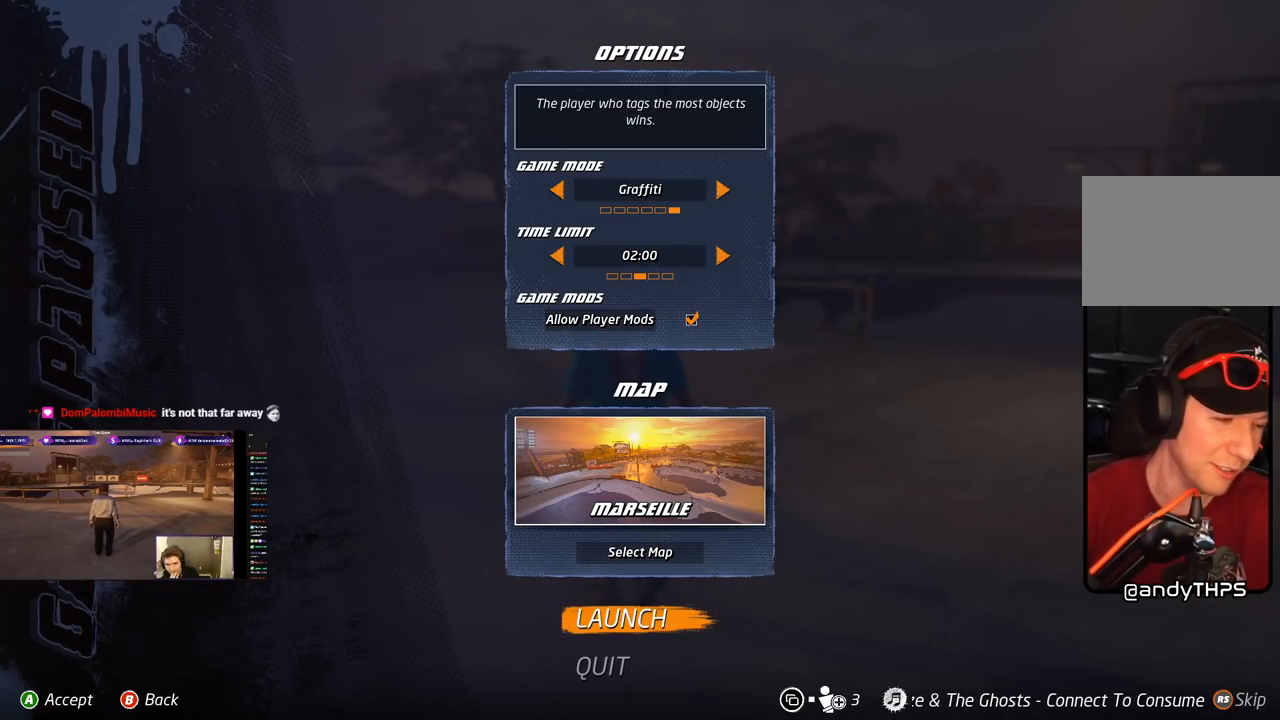
{"buttons": ["CROSS"], "right_stick": "center", "events": [[417, "CROSS", "down"]]}
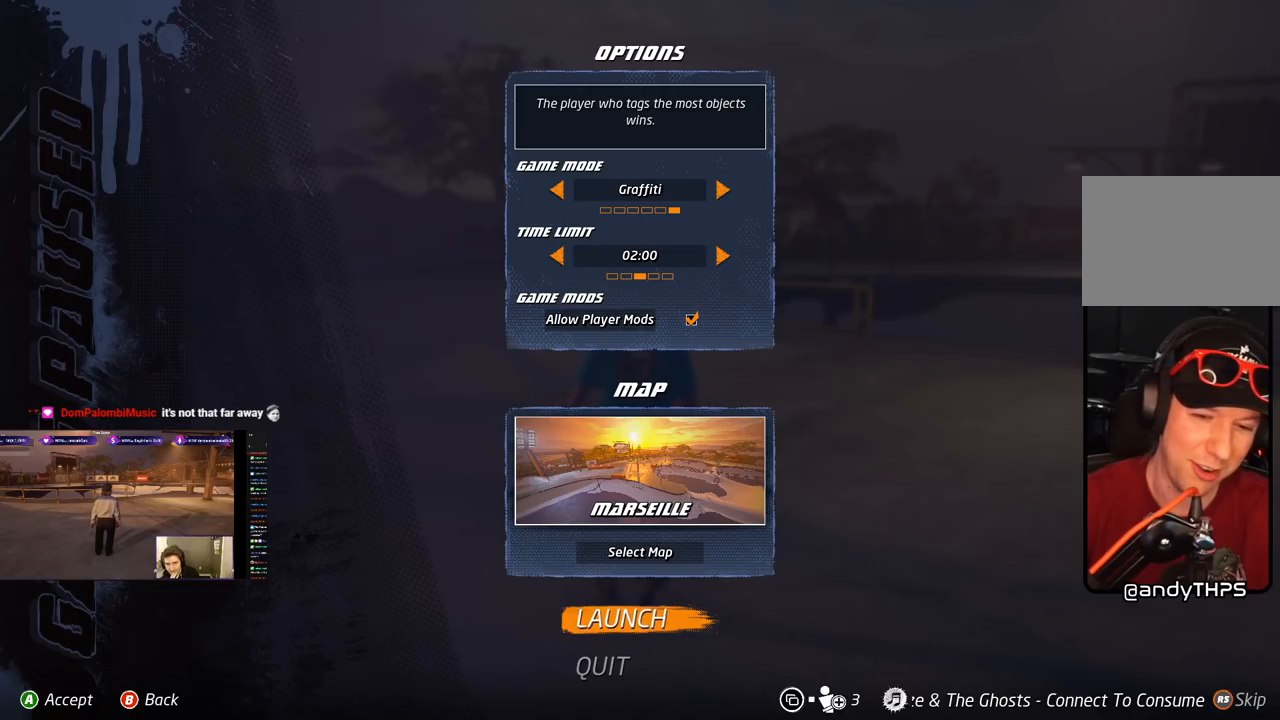
{"buttons": [], "right_stick": "center", "events": [[50, "CROSS", "up"]]}
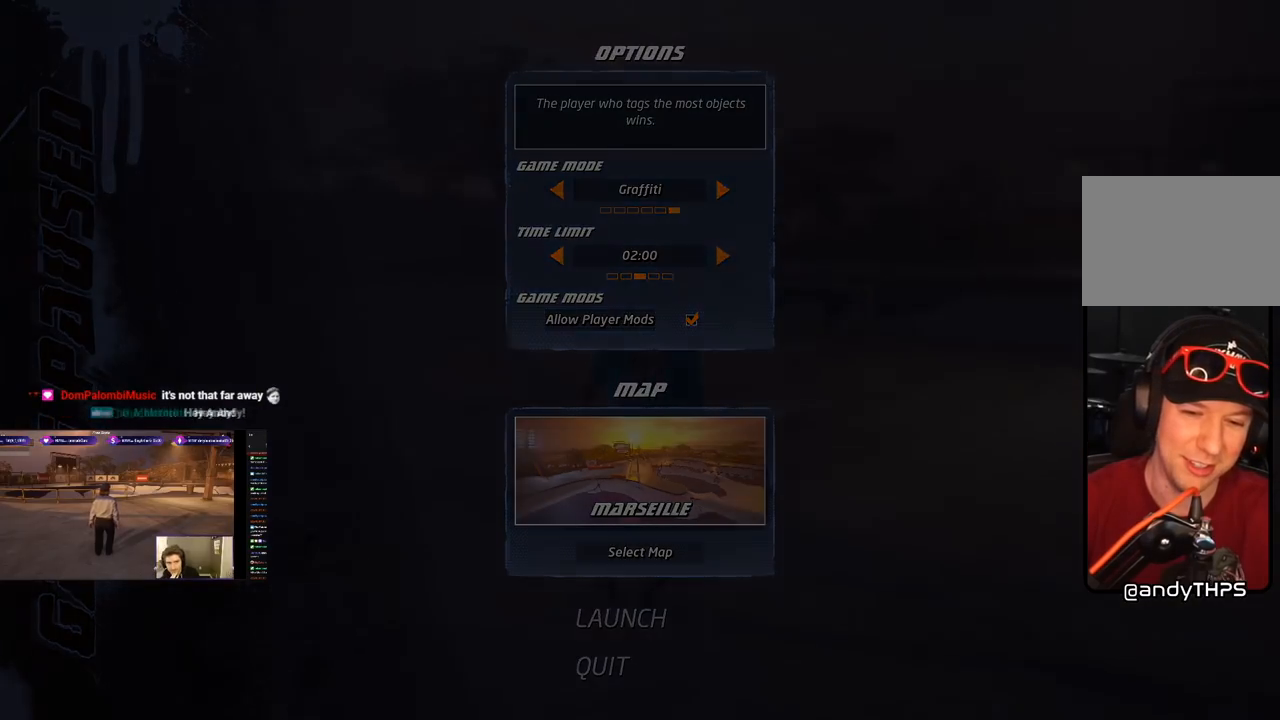
{"buttons": [], "right_stick": "center", "events": []}
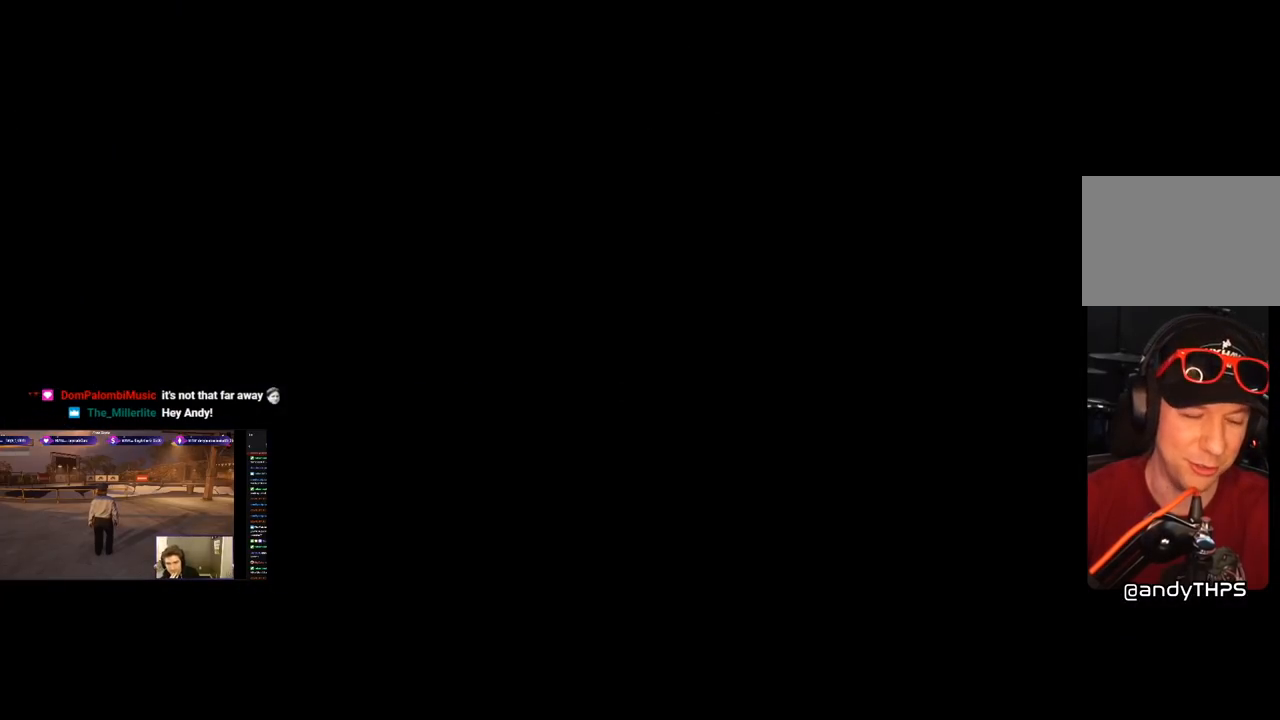
{"buttons": [], "right_stick": "center", "events": []}
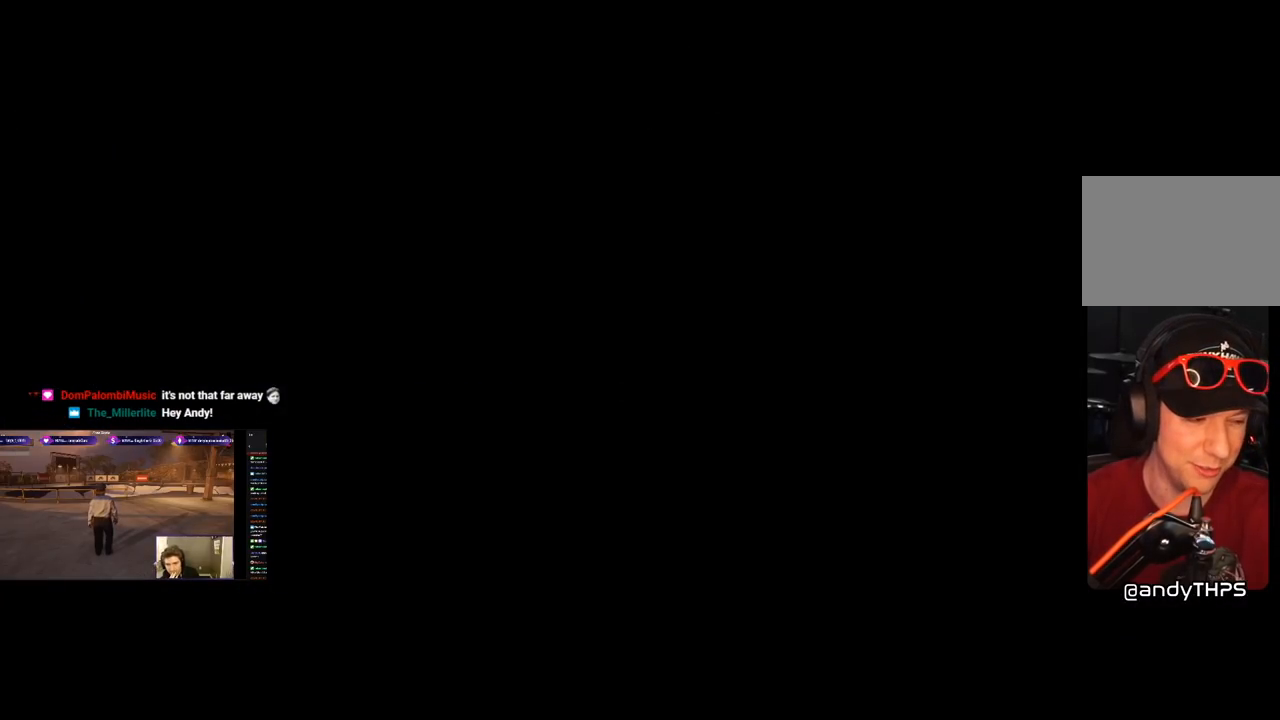
{"buttons": [], "right_stick": "center", "events": []}